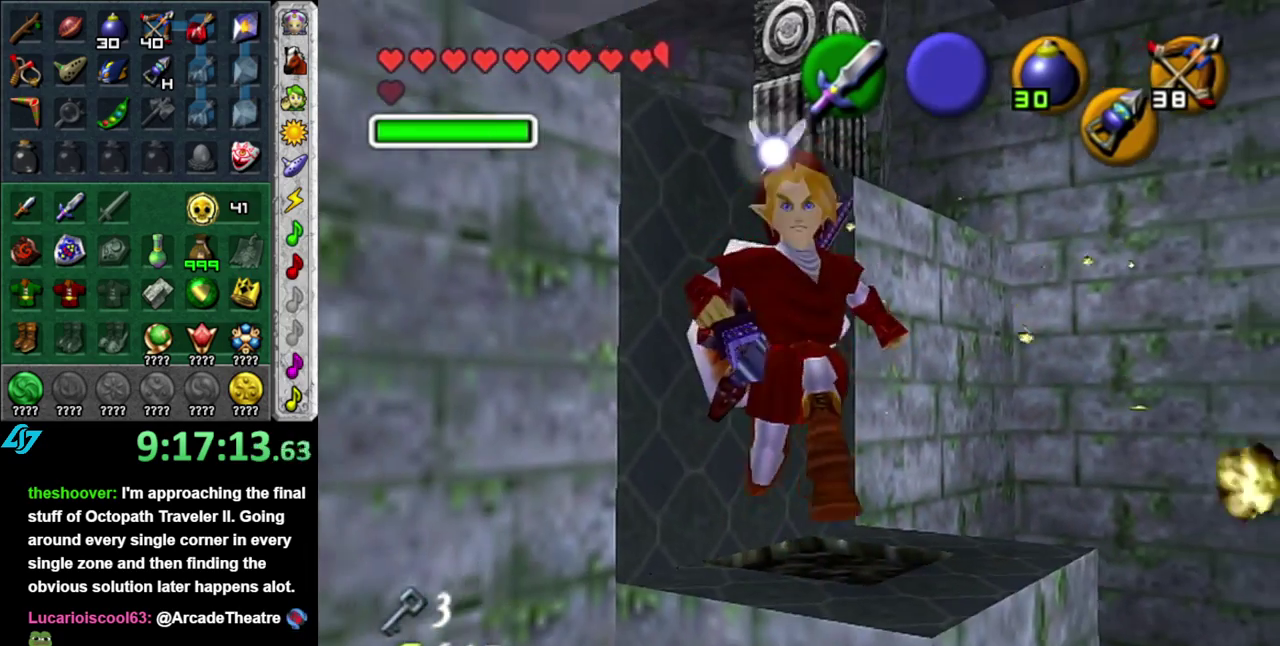
Gameplay with a controller (Nintendo layout); each line is a JSON object with the inputs held at the frame after it. "events" lists button and stick changes between this image and that frame as [ms after this image, input, new state], when the widget could be followed in between. This overlay highlights the sticks when they move; stick clicks (L3 R3) are not distinguishable. Not read: L3 R2 R3 Y other_buttons.
{"buttons": [], "left_stick": "right", "right_stick": "center", "events": [[117, "left_stick", "up-right"], [333, "left_stick", "right"]]}
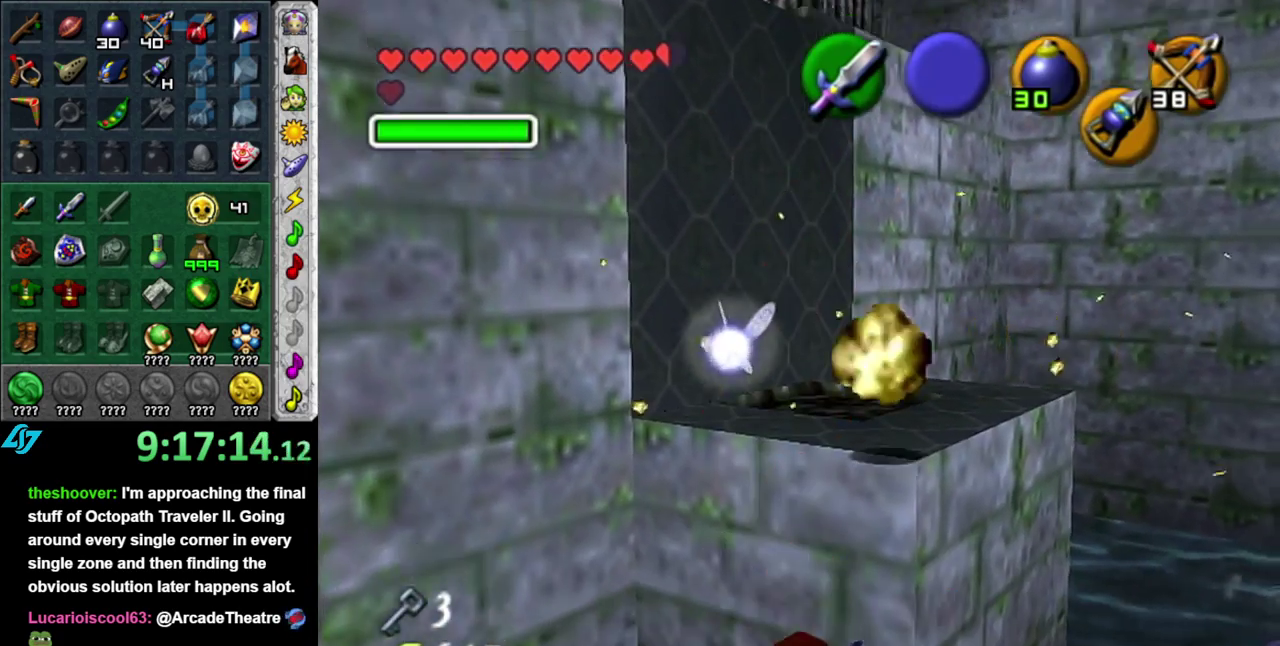
{"buttons": [], "left_stick": "up-right", "right_stick": "center", "events": [[50, "left_stick", "up-right"]]}
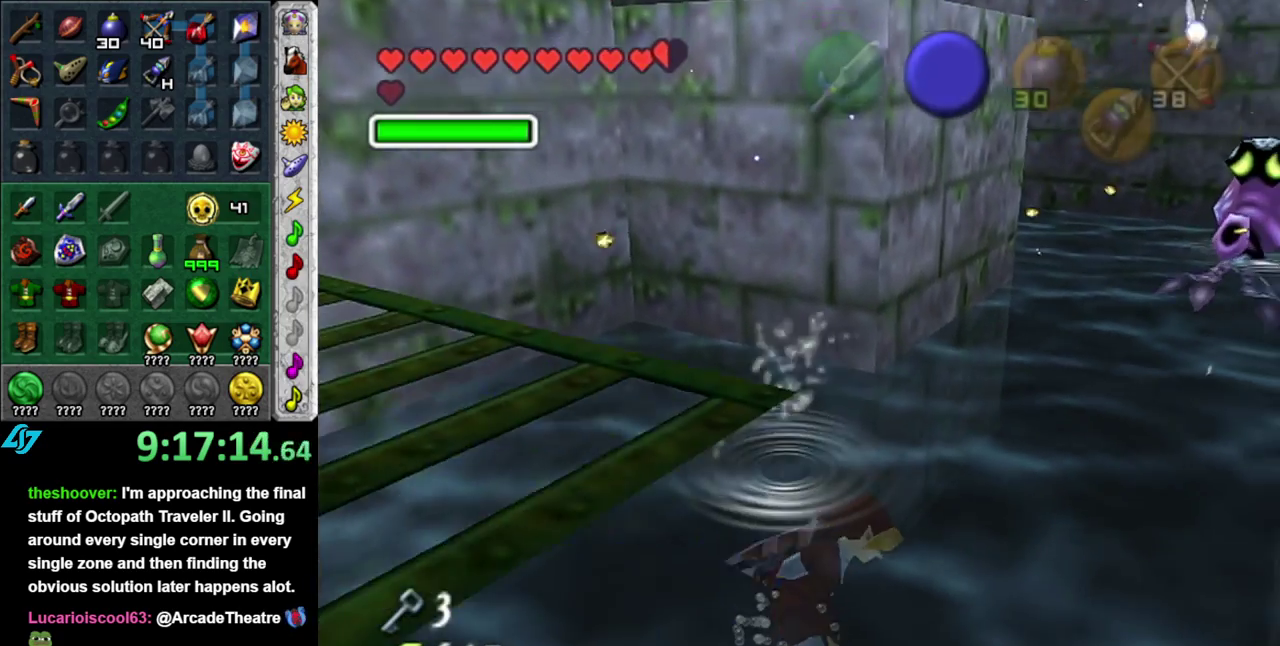
{"buttons": [], "left_stick": "up-right", "right_stick": "center", "events": []}
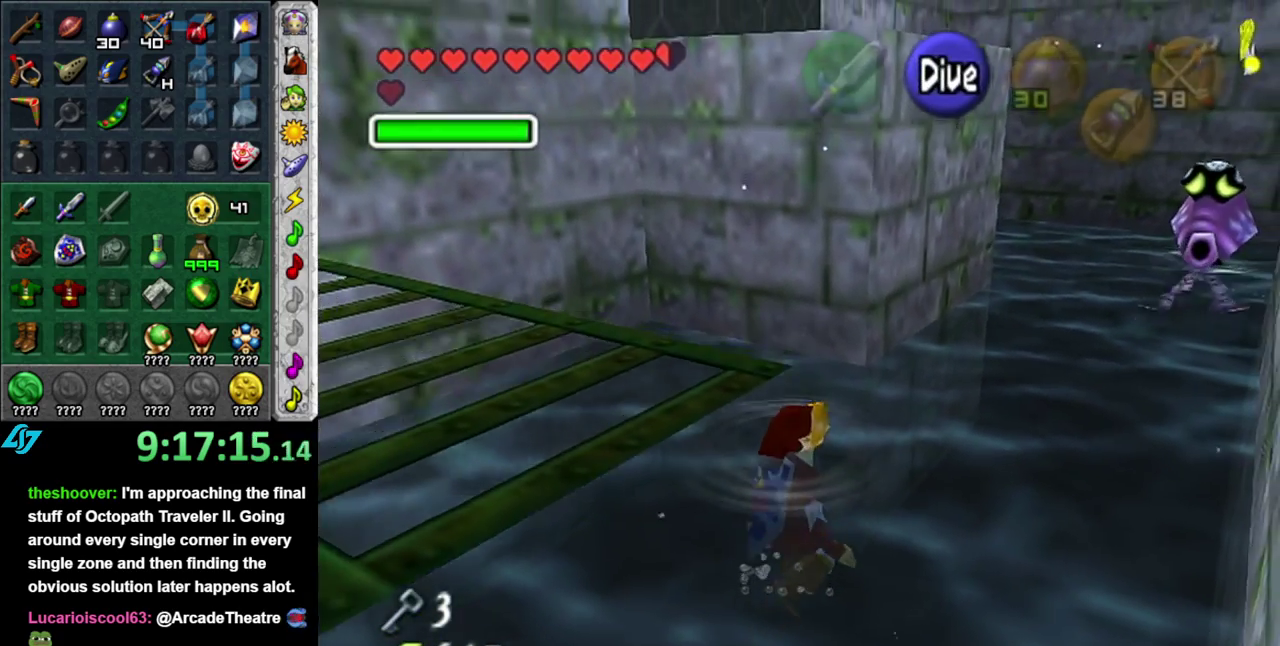
{"buttons": [], "left_stick": "right", "right_stick": "center", "events": [[267, "left_stick", "right"]]}
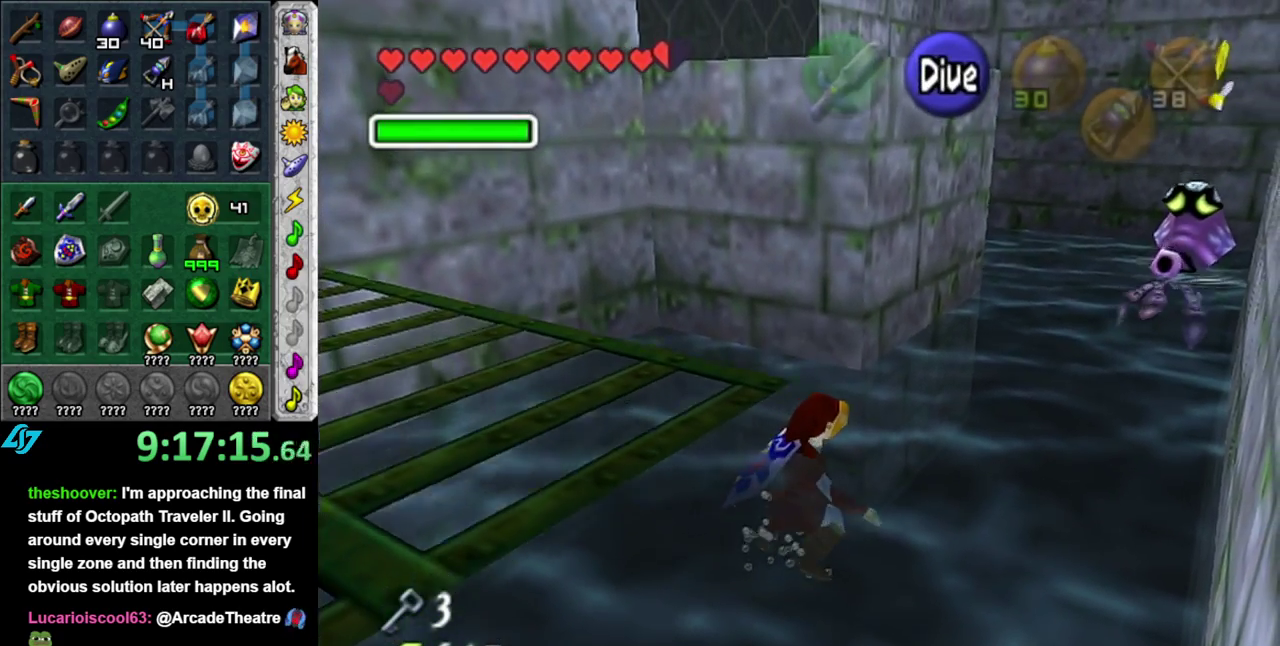
{"buttons": [], "left_stick": "right", "right_stick": "center", "events": [[17, "B", "down"], [117, "B", "up"], [217, "B", "down"], [300, "B", "up"], [367, "B", "down"], [450, "B", "up"]]}
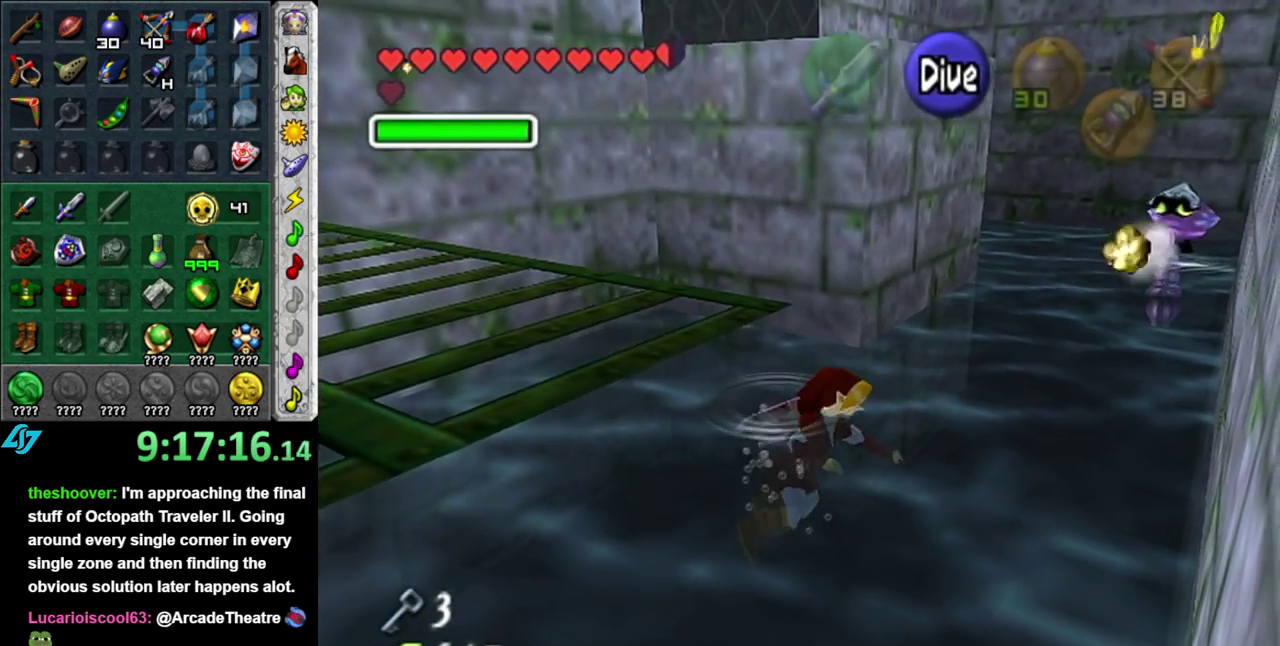
{"buttons": [], "left_stick": "up", "right_stick": "center", "events": [[50, "B", "down"], [150, "B", "up"], [150, "left_stick", "up-right"], [233, "B", "down"], [300, "B", "up"], [433, "B", "down"], [433, "left_stick", "up"], [483, "B", "up"]]}
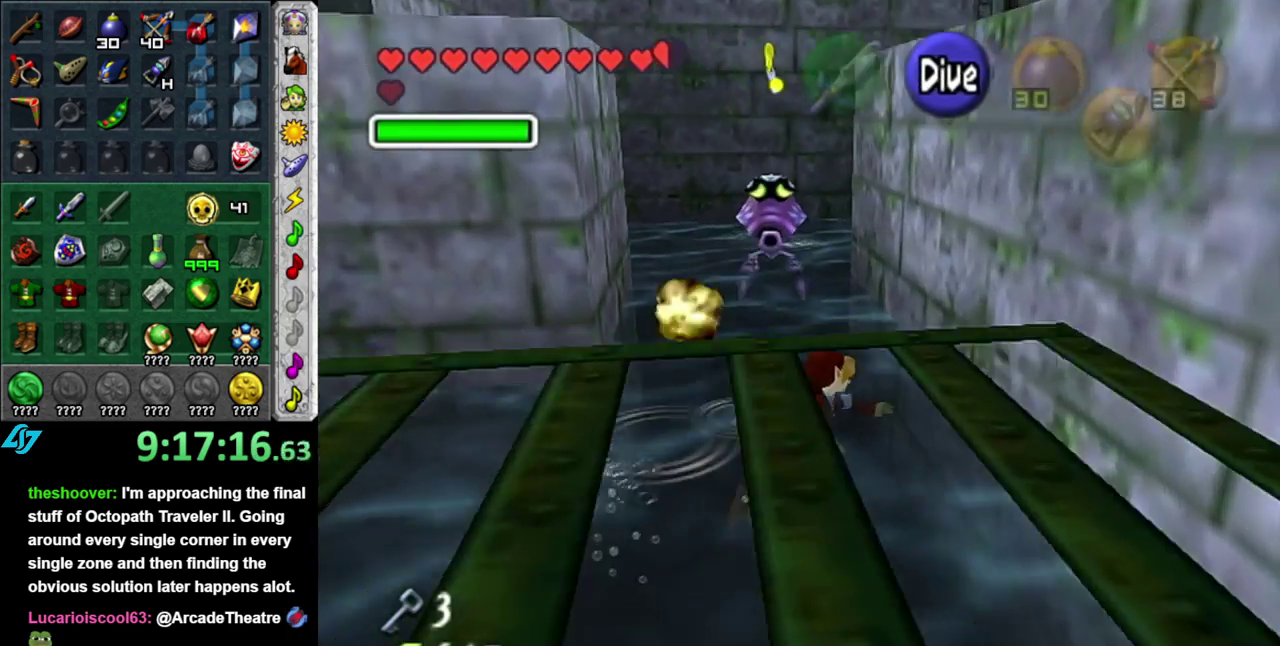
{"buttons": ["B"], "left_stick": "up", "right_stick": "center", "events": [[117, "B", "down"], [200, "B", "up"], [300, "B", "down"], [367, "B", "up"], [483, "B", "down"]]}
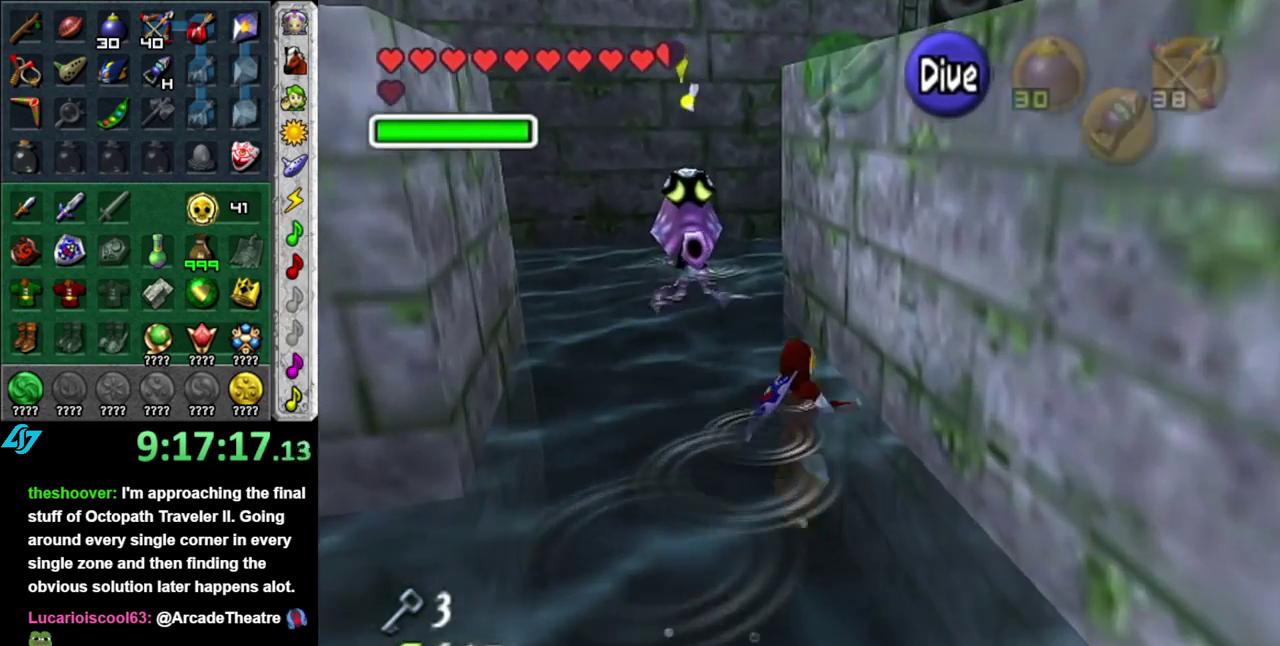
{"buttons": [], "left_stick": "up", "right_stick": "center", "events": [[50, "B", "up"], [150, "B", "down"], [233, "B", "up"], [333, "B", "down"], [433, "B", "up"]]}
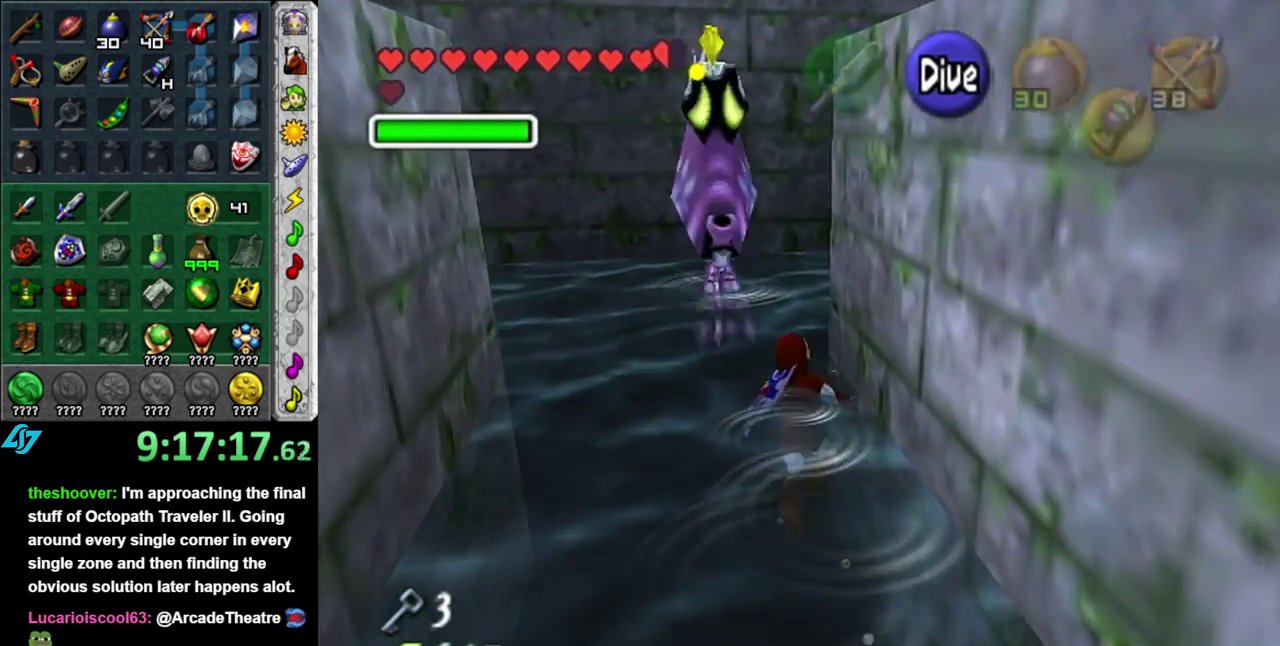
{"buttons": ["B"], "left_stick": "up", "right_stick": "center", "events": [[50, "B", "down"], [150, "B", "up"], [233, "B", "down"], [333, "B", "up"], [433, "B", "down"]]}
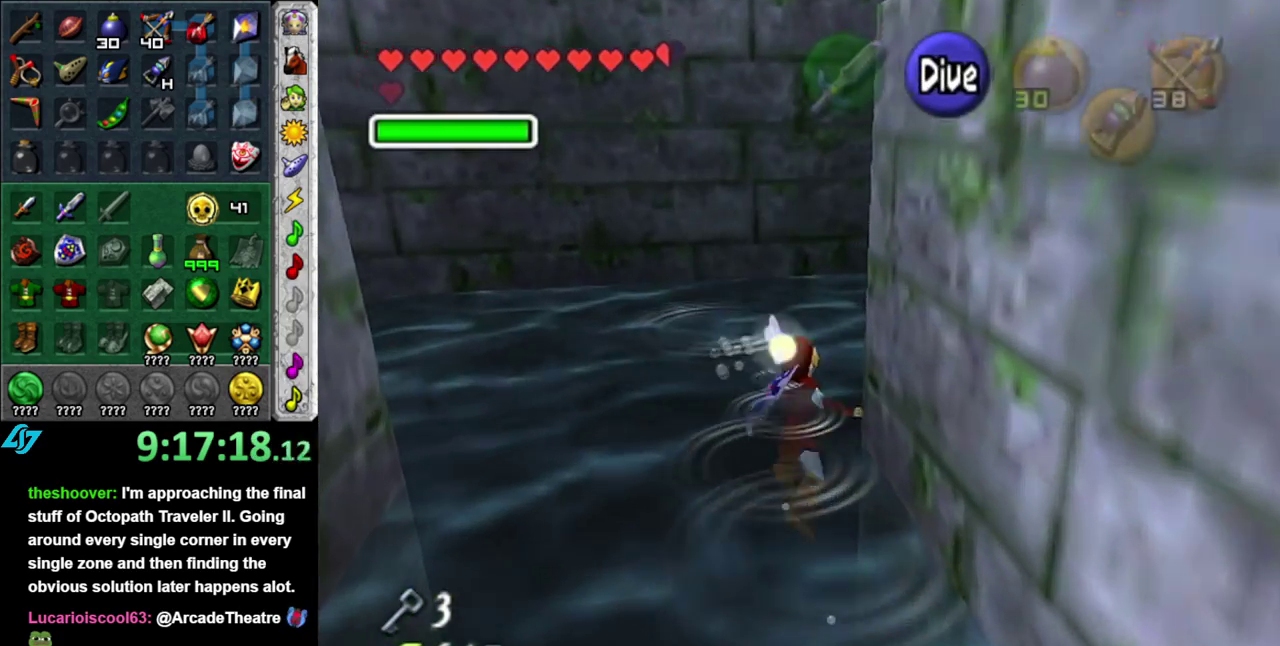
{"buttons": ["B"], "left_stick": "up-right", "right_stick": "center", "events": [[17, "B", "up"], [17, "left_stick", "up-right"], [117, "B", "down"], [217, "B", "up"], [233, "left_stick", "right"], [300, "B", "down"], [400, "B", "up"], [400, "left_stick", "up-right"], [483, "B", "down"]]}
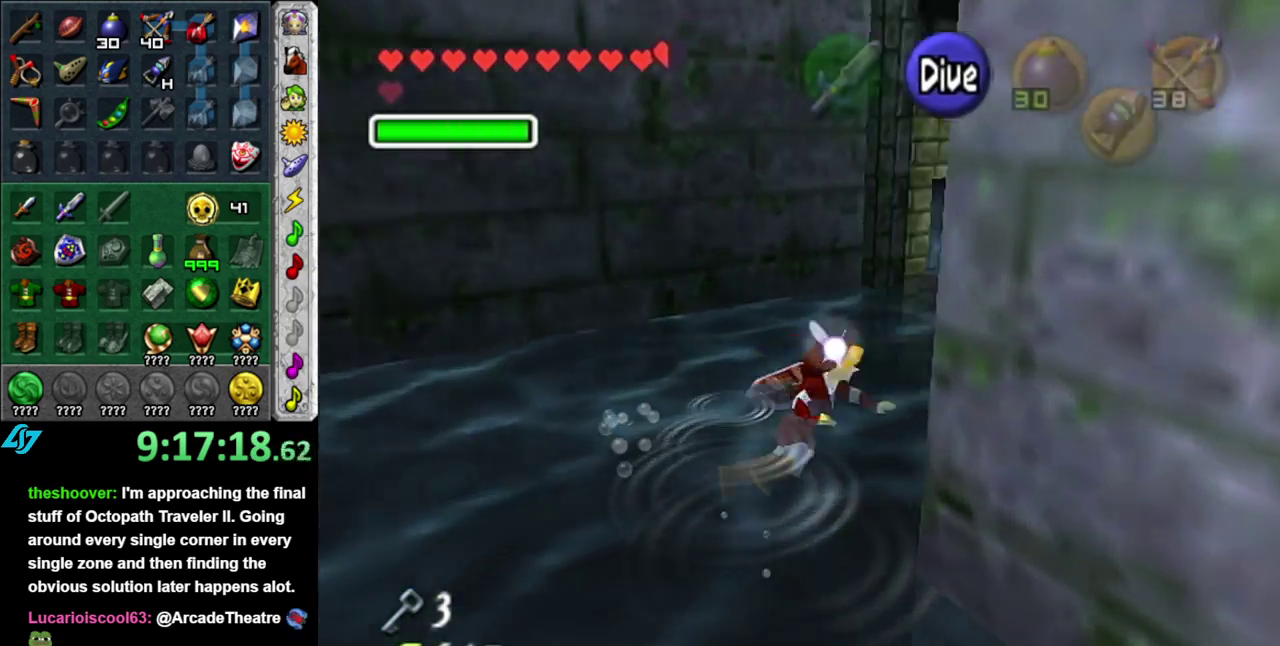
{"buttons": [], "left_stick": "up", "right_stick": "center", "events": [[117, "B", "up"], [200, "B", "down"], [300, "B", "up"], [400, "B", "down"], [450, "left_stick", "up"], [483, "B", "up"]]}
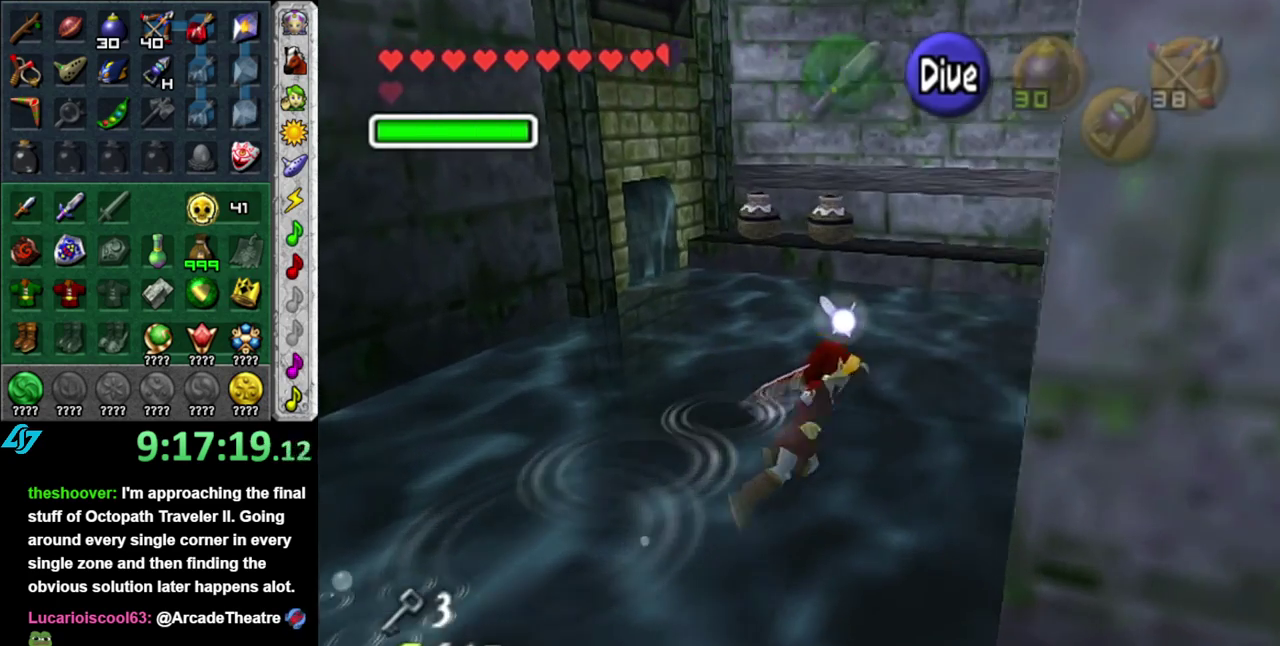
{"buttons": [], "left_stick": "up", "right_stick": "center", "events": [[117, "B", "down"], [117, "left_stick", "up-right"], [217, "B", "up"], [300, "B", "down"], [333, "left_stick", "up"], [400, "B", "up"]]}
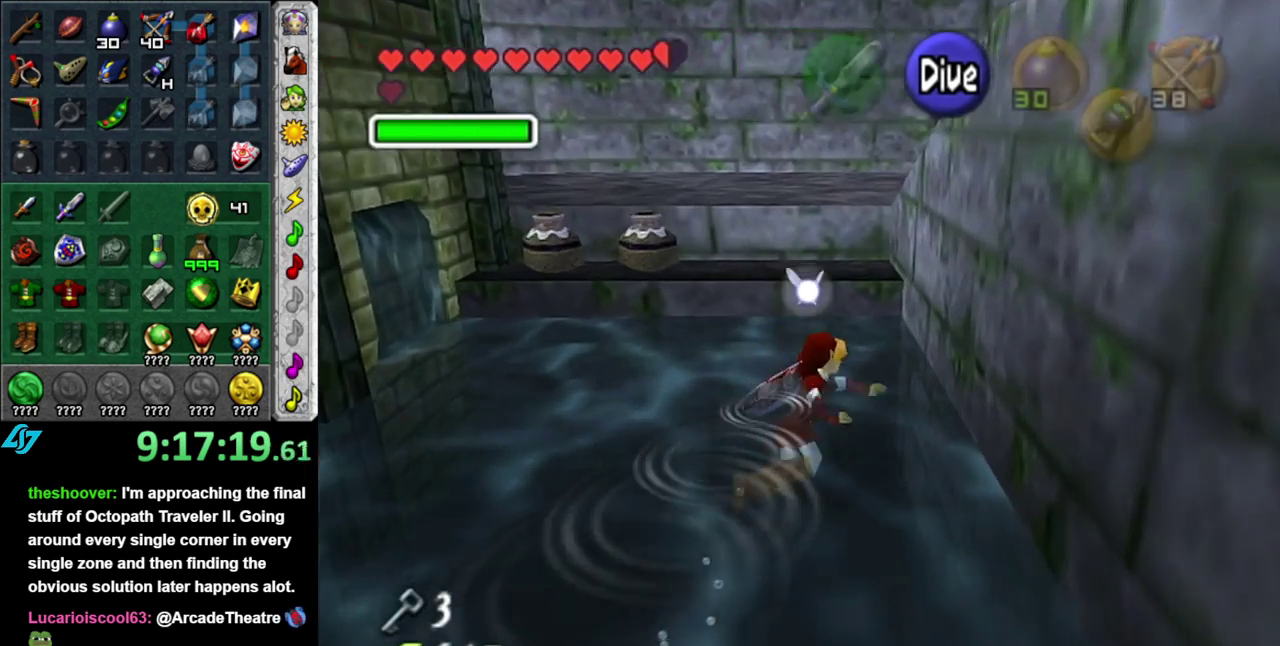
{"buttons": [], "left_stick": "up", "right_stick": "center", "events": []}
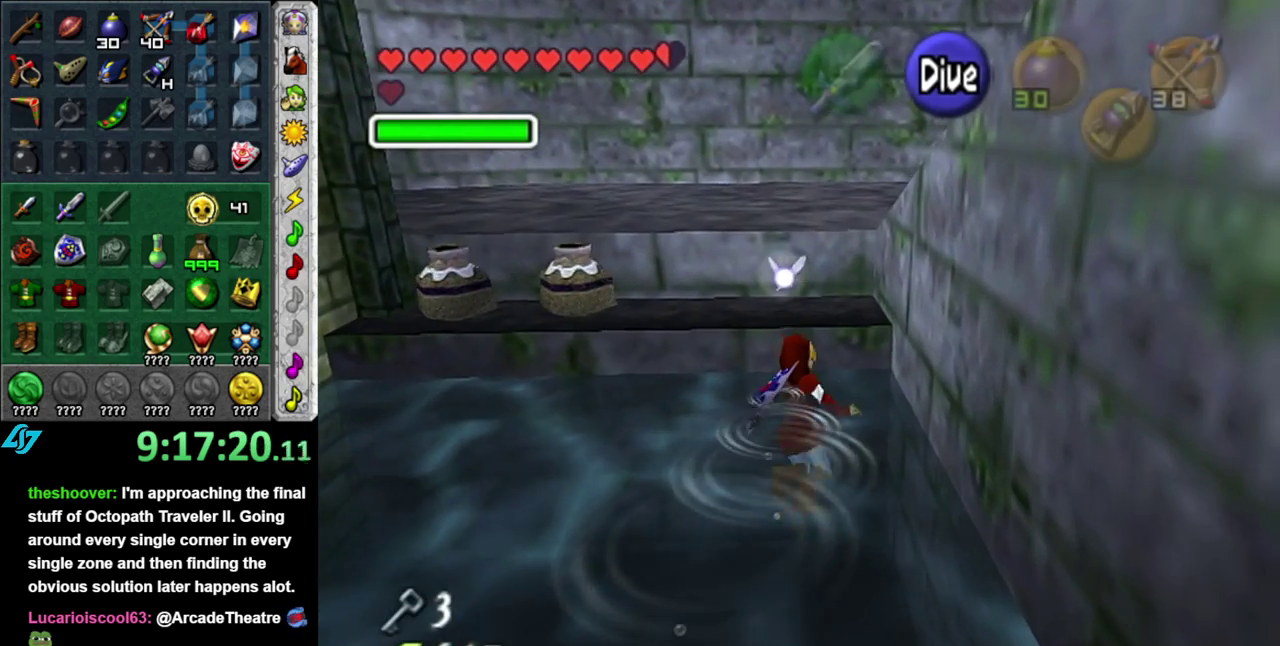
{"buttons": [], "left_stick": "up", "right_stick": "center", "events": []}
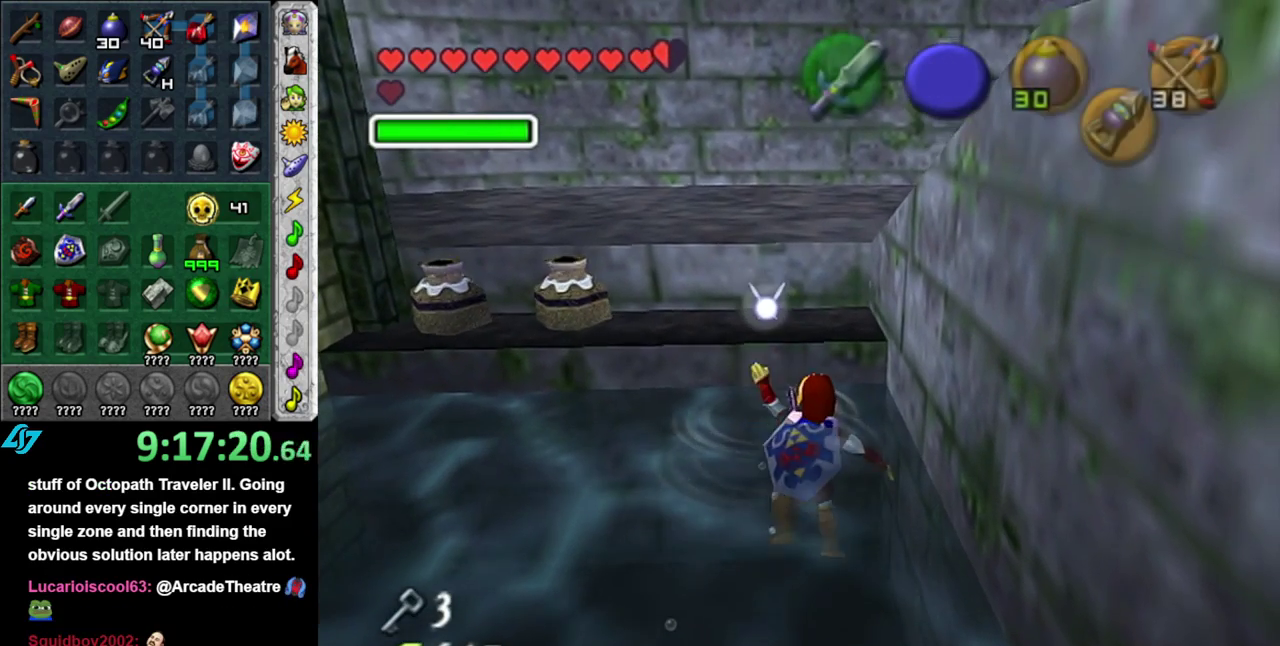
{"buttons": [], "left_stick": "center", "right_stick": "center", "events": [[300, "left_stick", "center"]]}
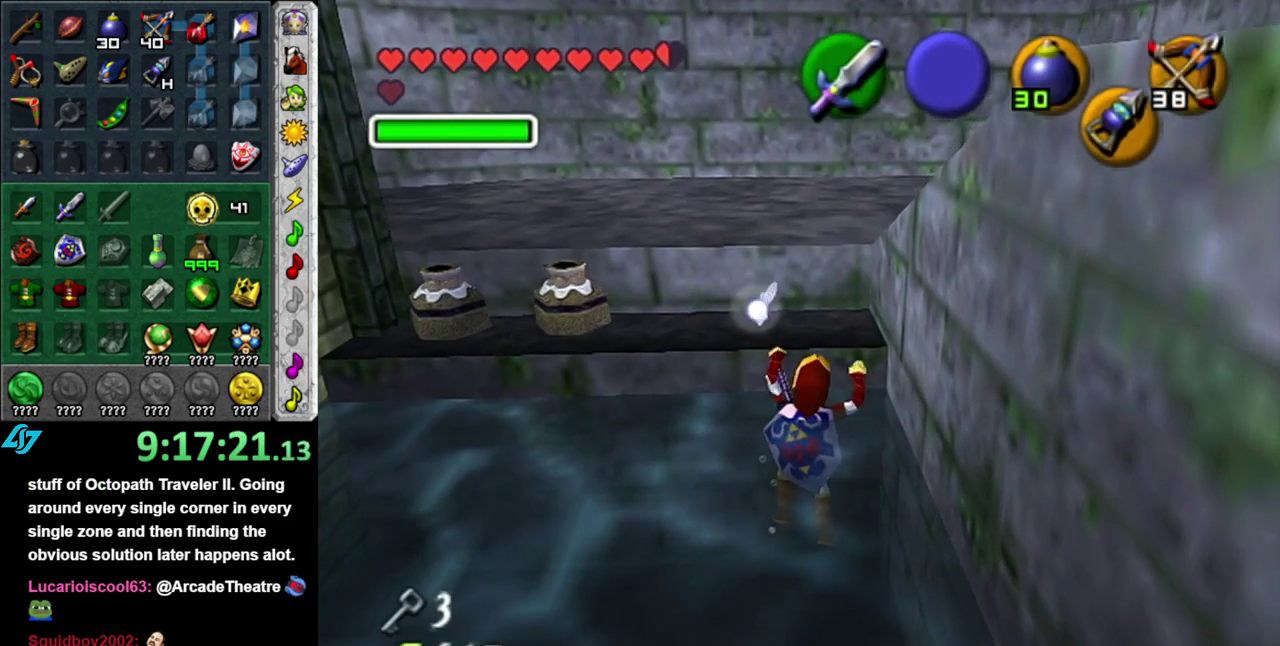
{"buttons": [], "left_stick": "up", "right_stick": "center", "events": [[50, "left_stick", "up"]]}
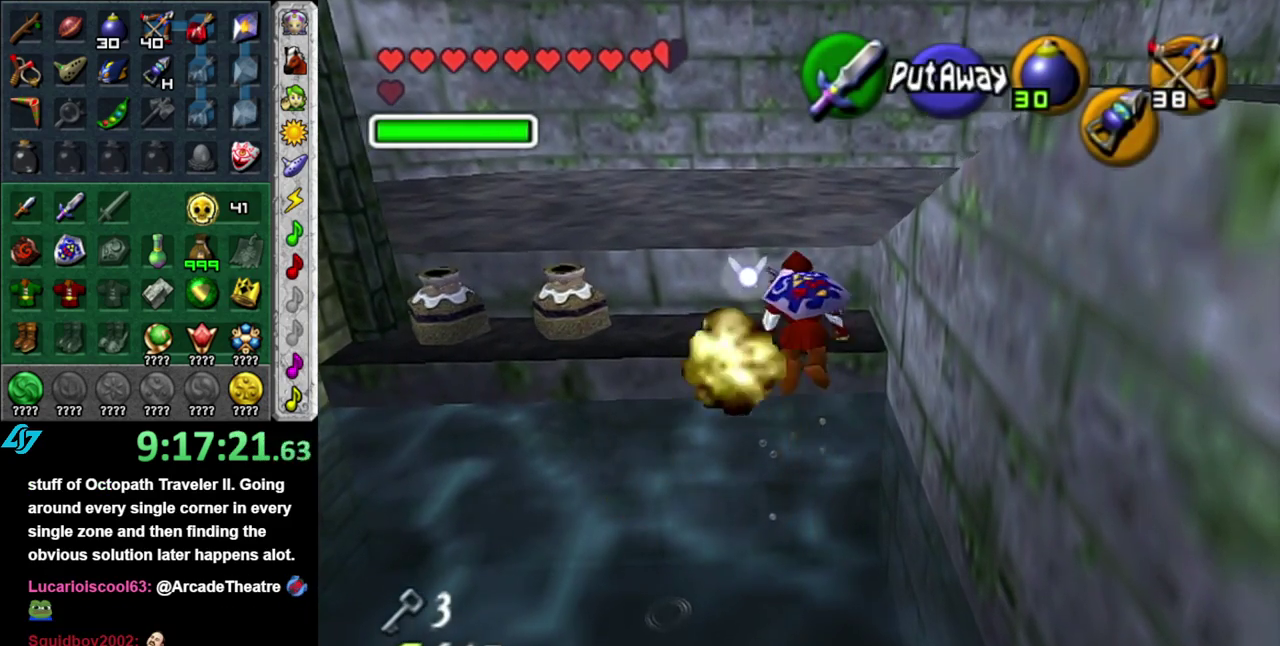
{"buttons": [], "left_stick": "up", "right_stick": "center", "events": []}
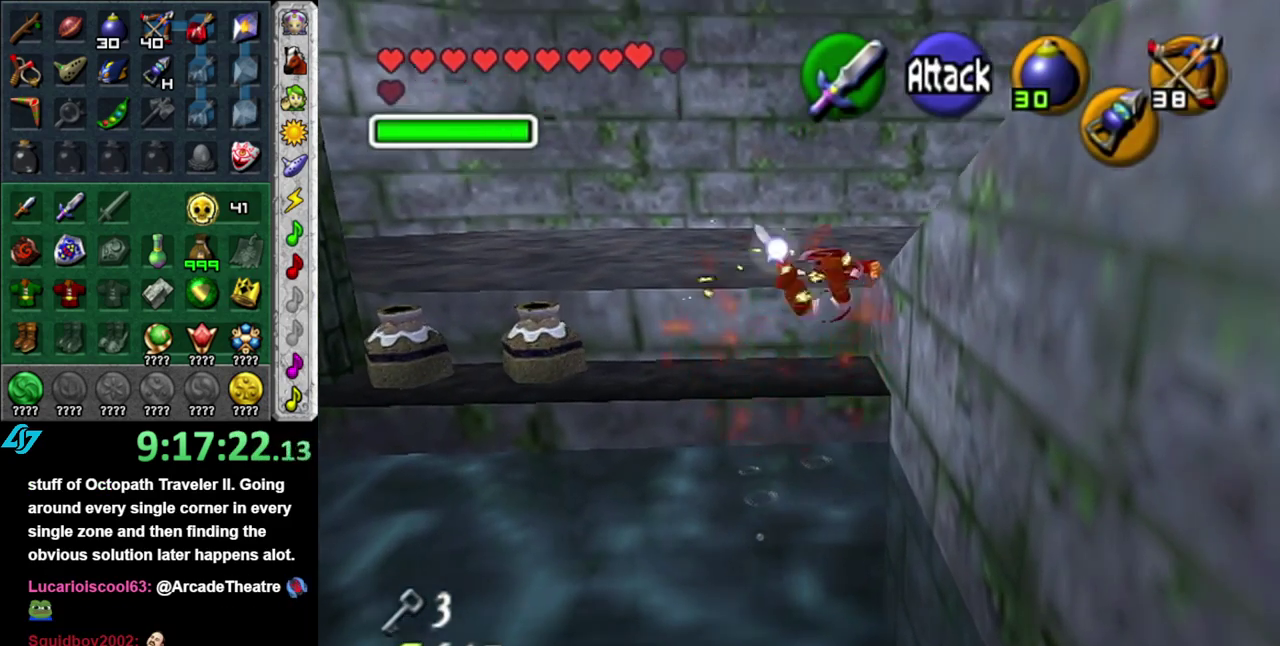
{"buttons": [], "left_stick": "up", "right_stick": "center", "events": []}
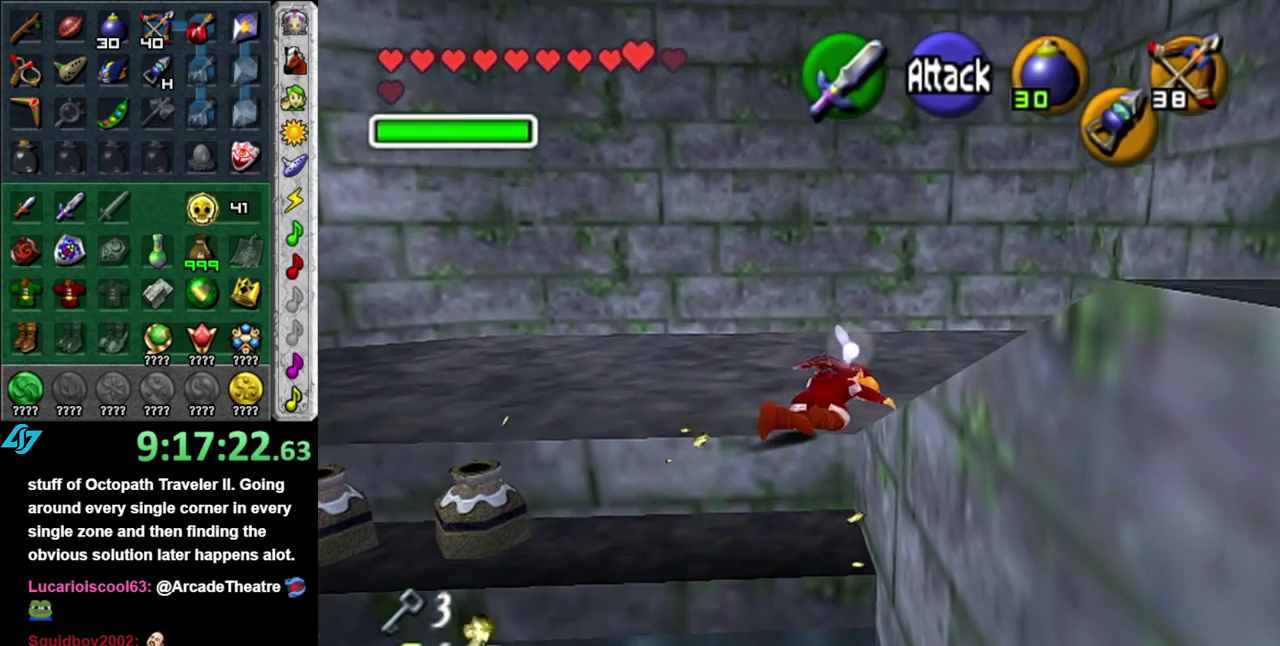
{"buttons": [], "left_stick": "up-right", "right_stick": "center", "events": [[300, "left_stick", "up-right"]]}
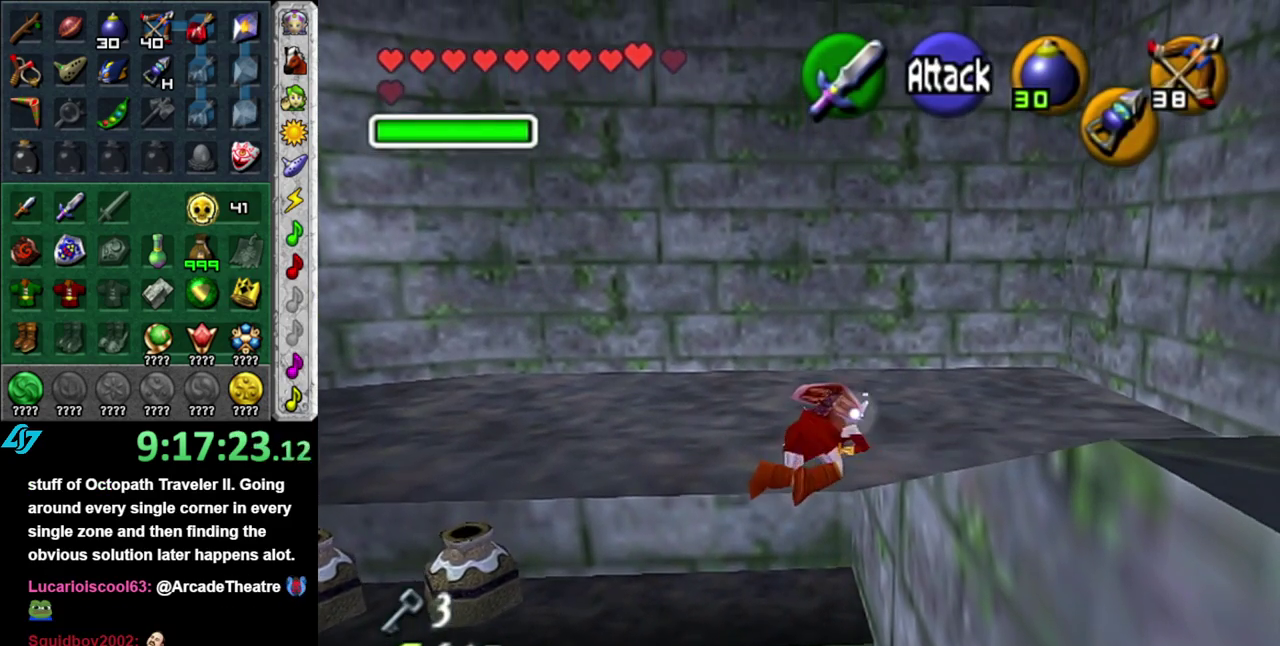
{"buttons": [], "left_stick": "up-right", "right_stick": "center", "events": []}
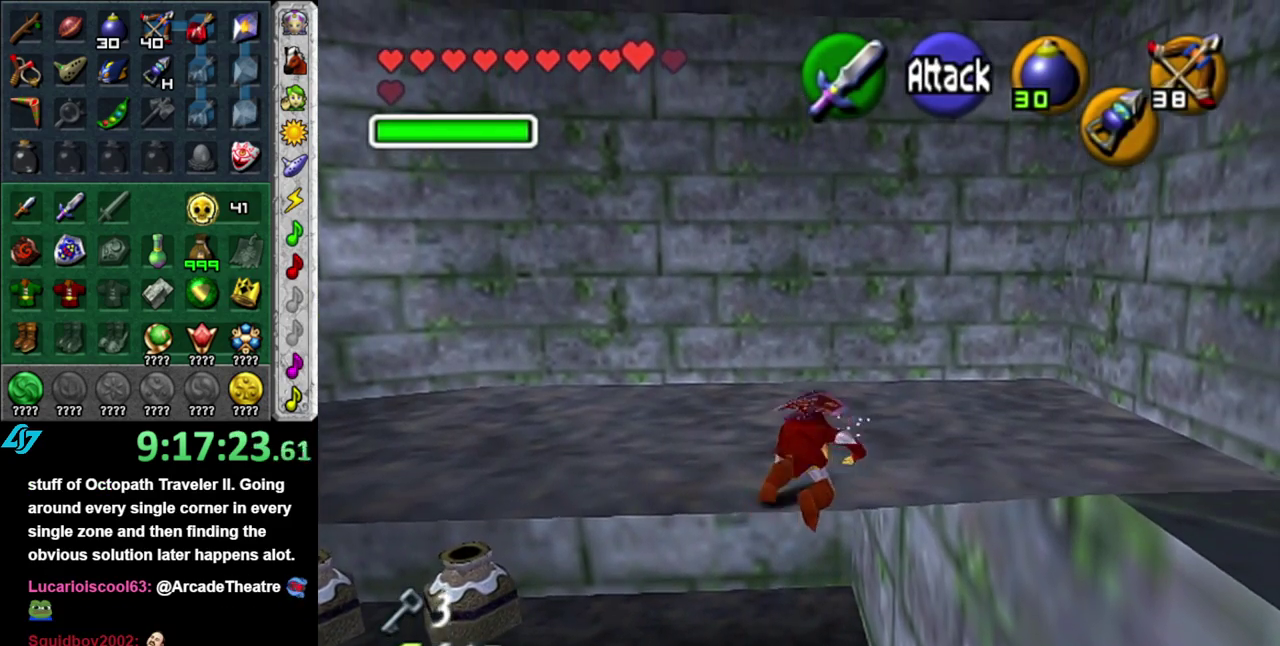
{"buttons": [], "left_stick": "down-right", "right_stick": "center", "events": [[183, "left_stick", "right"], [267, "left_stick", "down-right"]]}
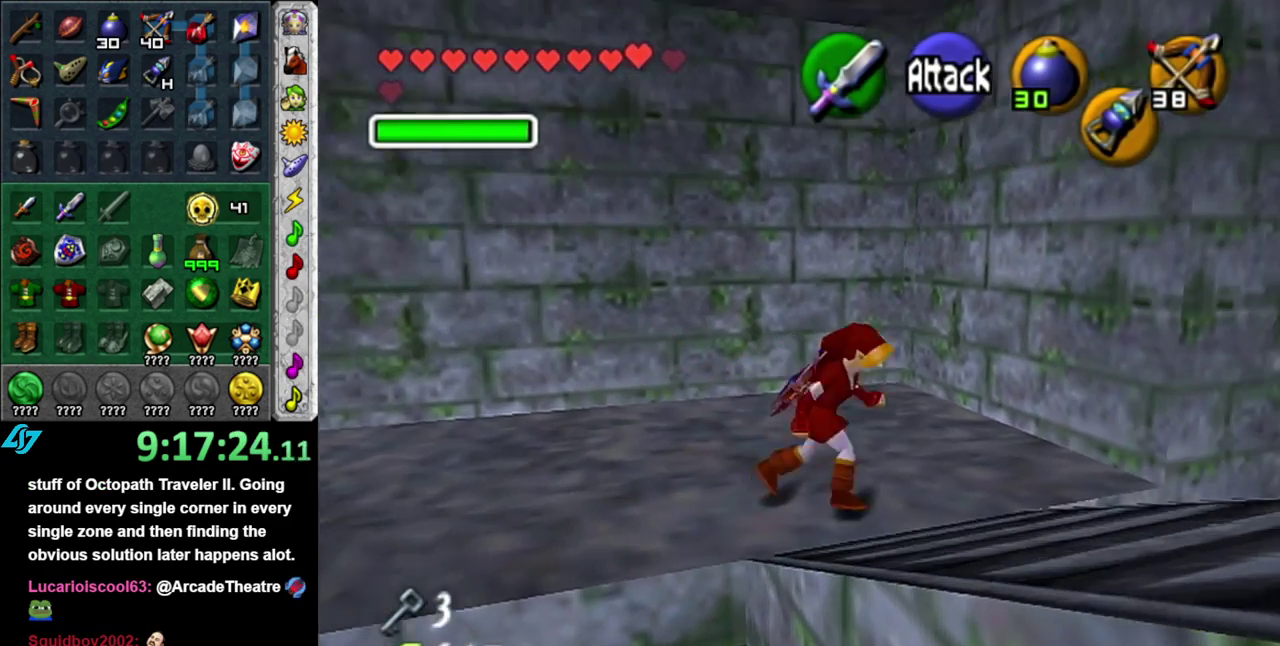
{"buttons": [], "left_stick": "up", "right_stick": "center", "events": [[50, "A", "down"], [183, "A", "up"], [183, "L1", "down"], [200, "left_stick", "up-right"], [267, "left_stick", "up"], [400, "L1", "up"]]}
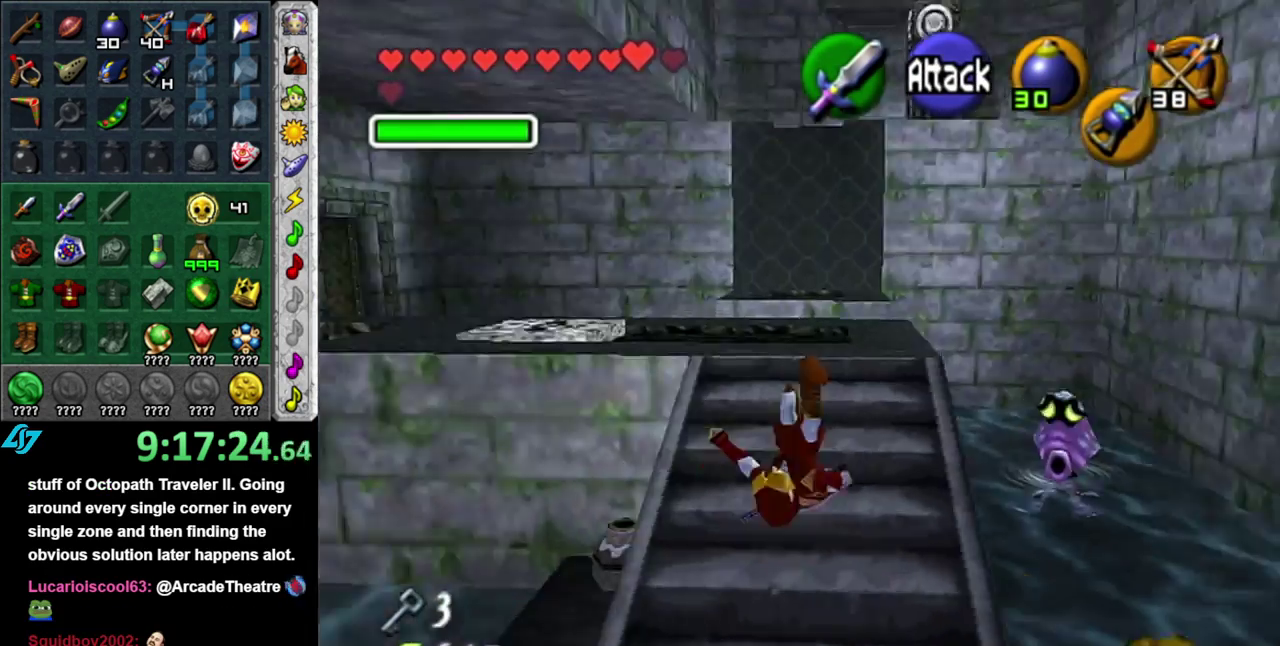
{"buttons": [], "left_stick": "up", "right_stick": "center", "events": []}
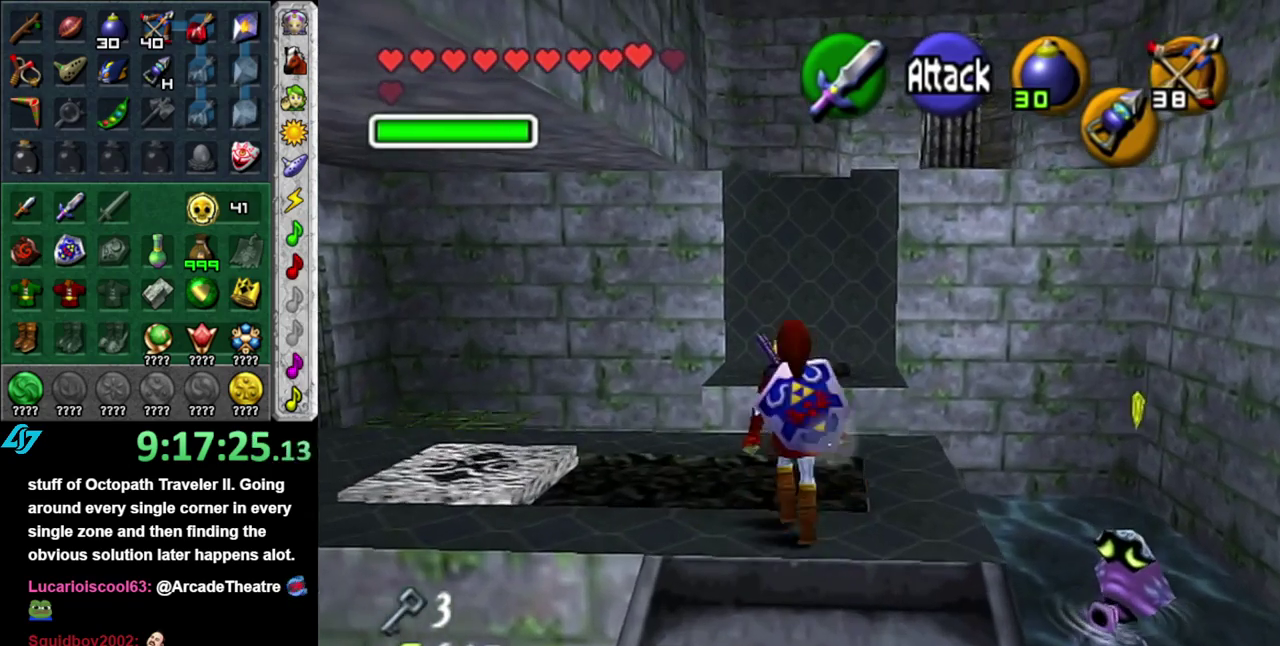
{"buttons": [], "left_stick": "center", "right_stick": "center", "events": [[50, "Z", "down"], [50, "left_stick", "up-right"], [183, "Z", "up"], [267, "left_stick", "down"], [333, "left_stick", "center"]]}
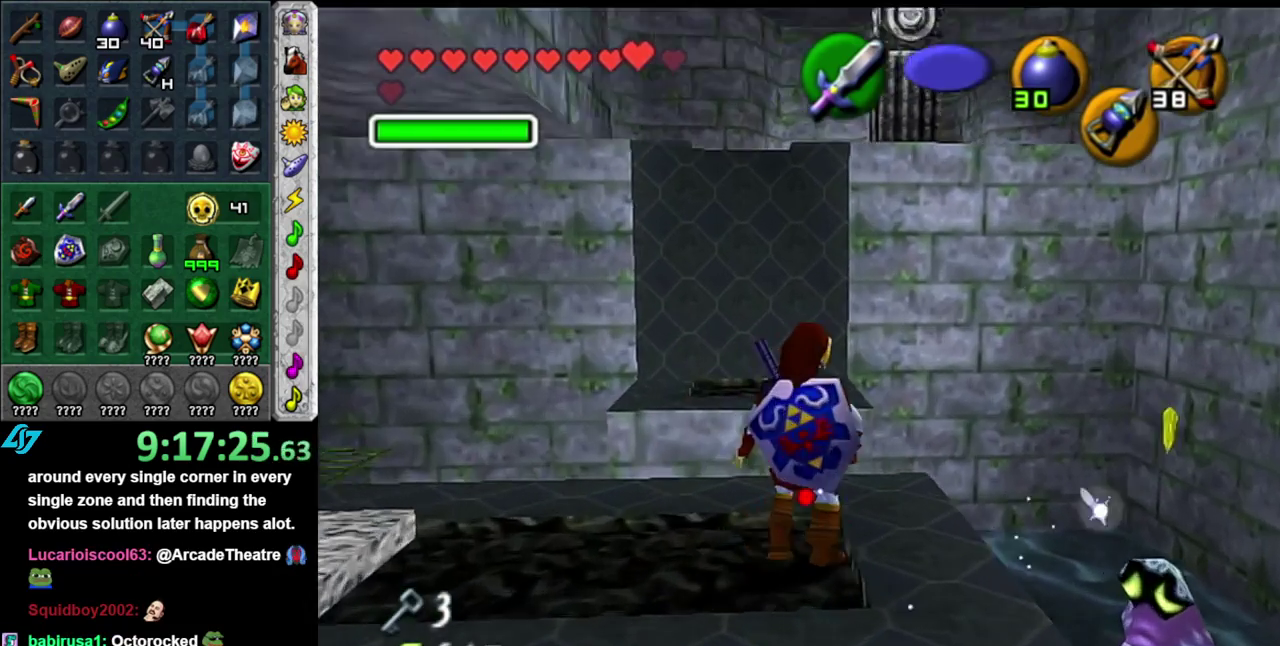
{"buttons": [], "left_stick": "center", "right_stick": "center", "events": []}
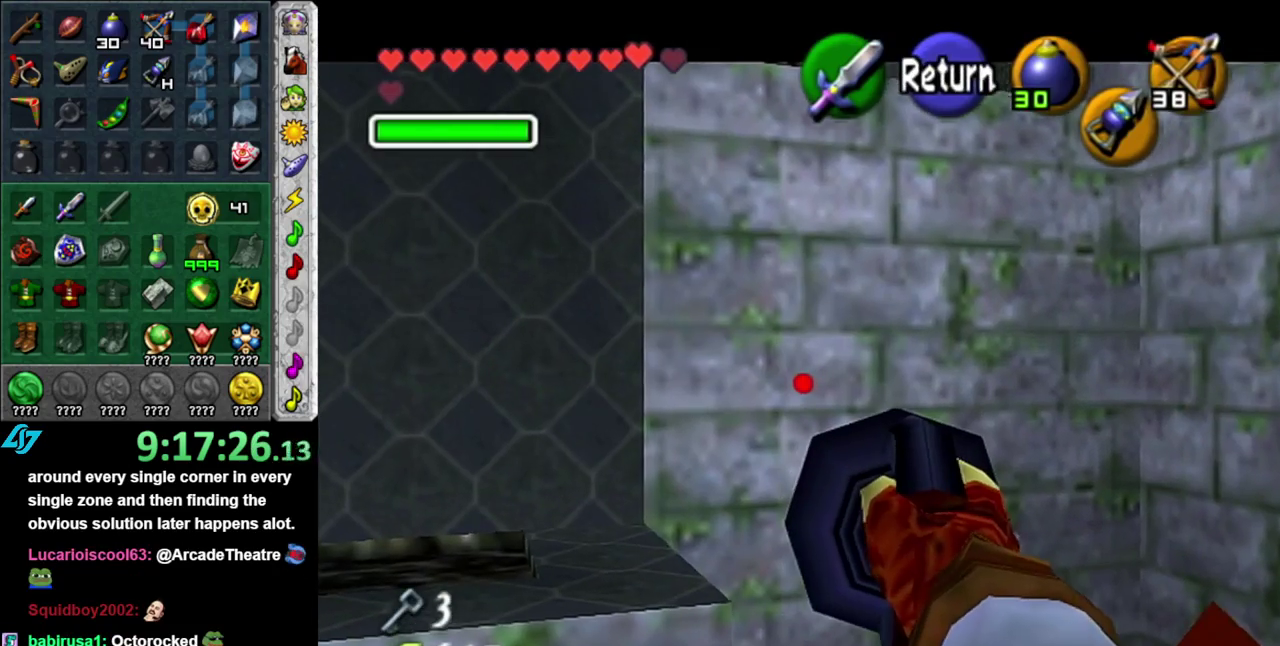
{"buttons": ["R1"], "left_stick": "down-right", "right_stick": "center", "events": [[50, "R1", "down"], [233, "left_stick", "right"], [333, "left_stick", "down-right"]]}
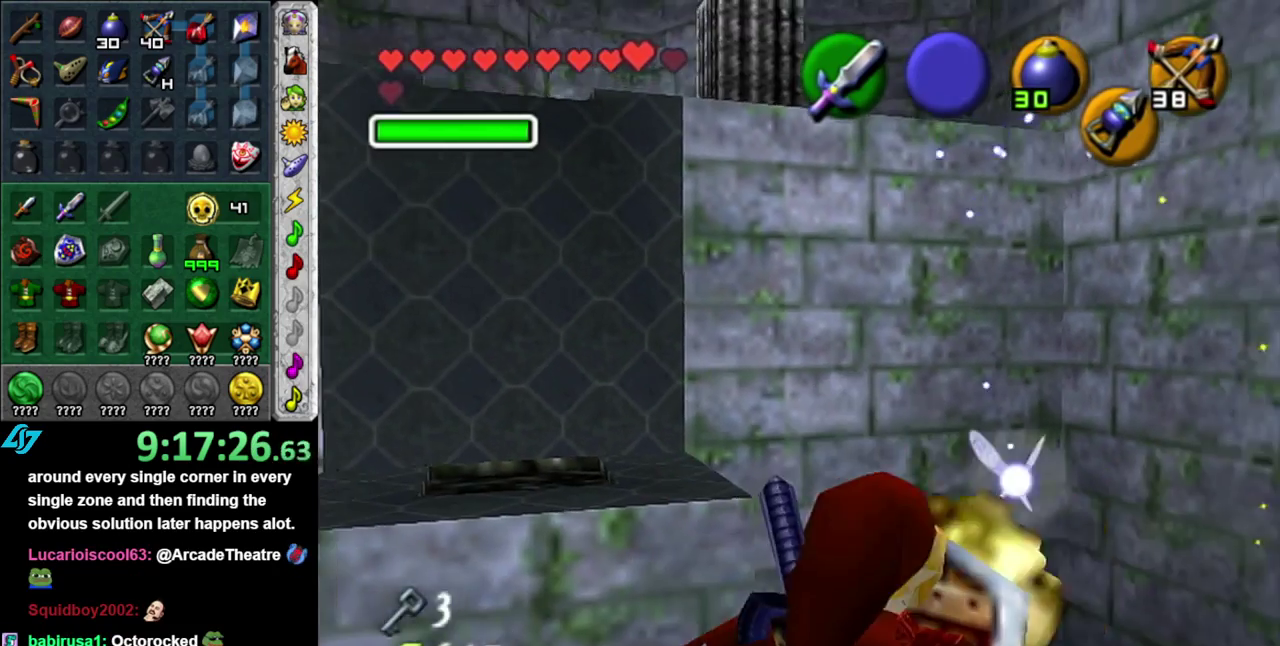
{"buttons": [], "left_stick": "up", "right_stick": "center", "events": [[150, "R1", "up"], [150, "left_stick", "center"], [233, "left_stick", "up"]]}